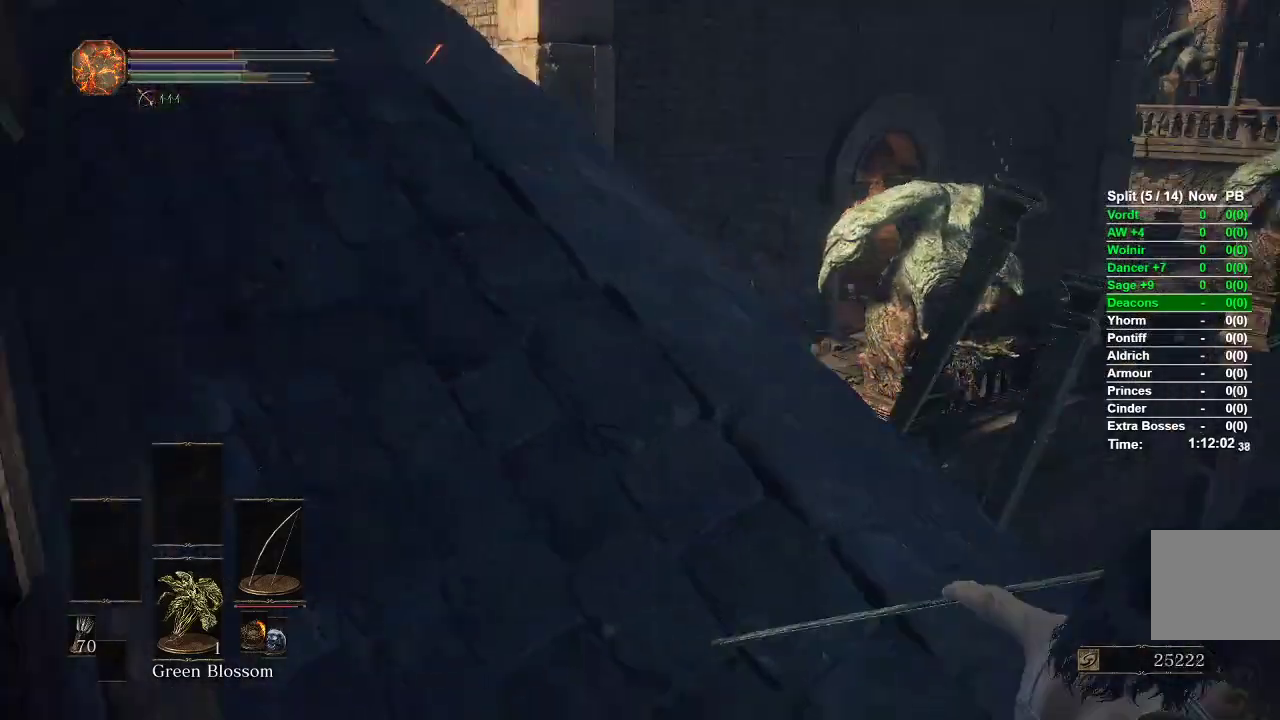
Gameplay with a controller (Xbox layout); each line is a JSON object with the inputs held at the frame after it. "events" lists button and stick changes between this image and that frame as [ms after this image, input, new state], when the widget could be followed in between.
{"buttons": ["B"], "left_stick": "up", "right_stick": "up-left", "events": [[100, "right_stick", "center"], [483, "right_stick", "up-left"]]}
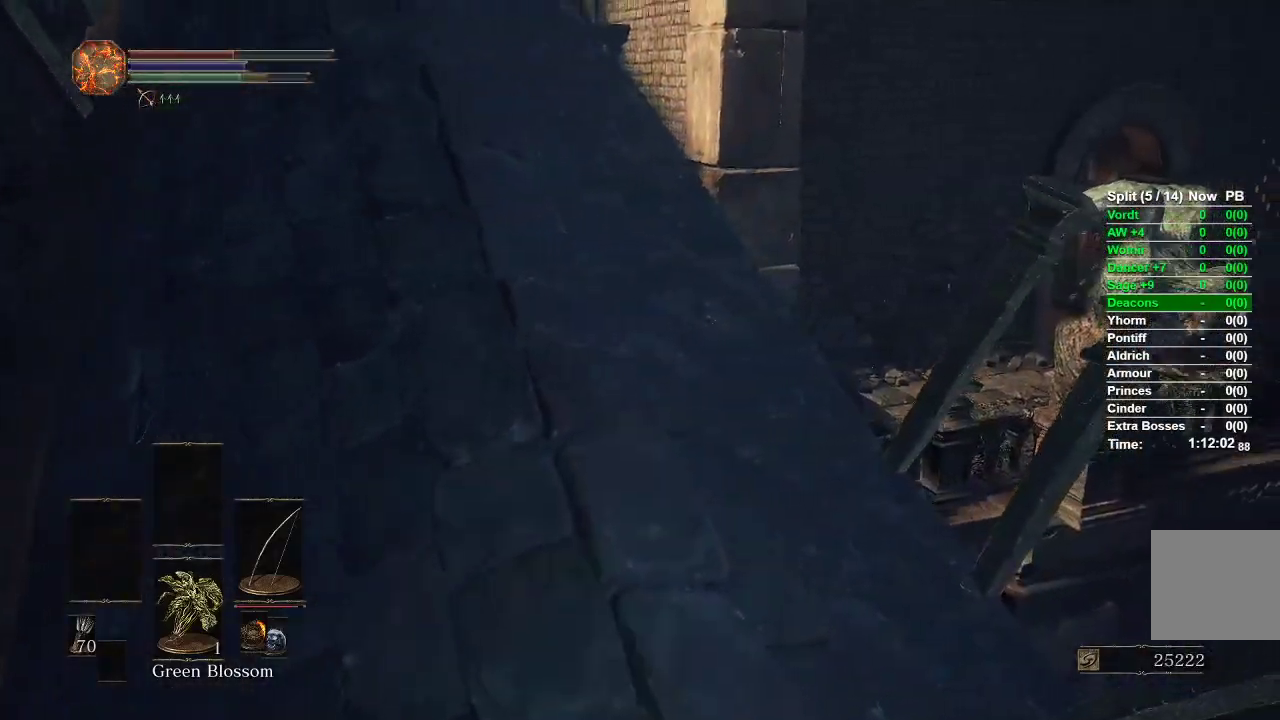
{"buttons": ["B"], "left_stick": "up", "right_stick": "center", "events": [[133, "right_stick", "center"]]}
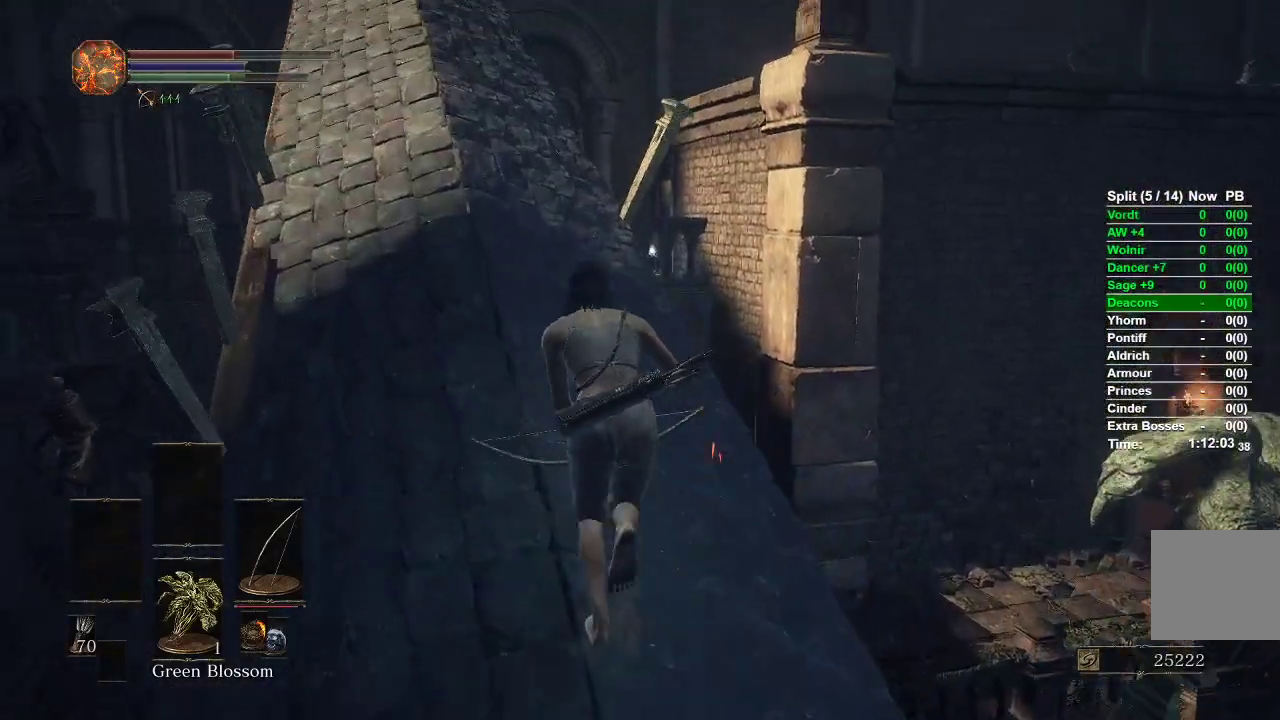
{"buttons": ["B"], "left_stick": "up", "right_stick": "center", "events": [[100, "right_stick", "up"], [233, "right_stick", "center"]]}
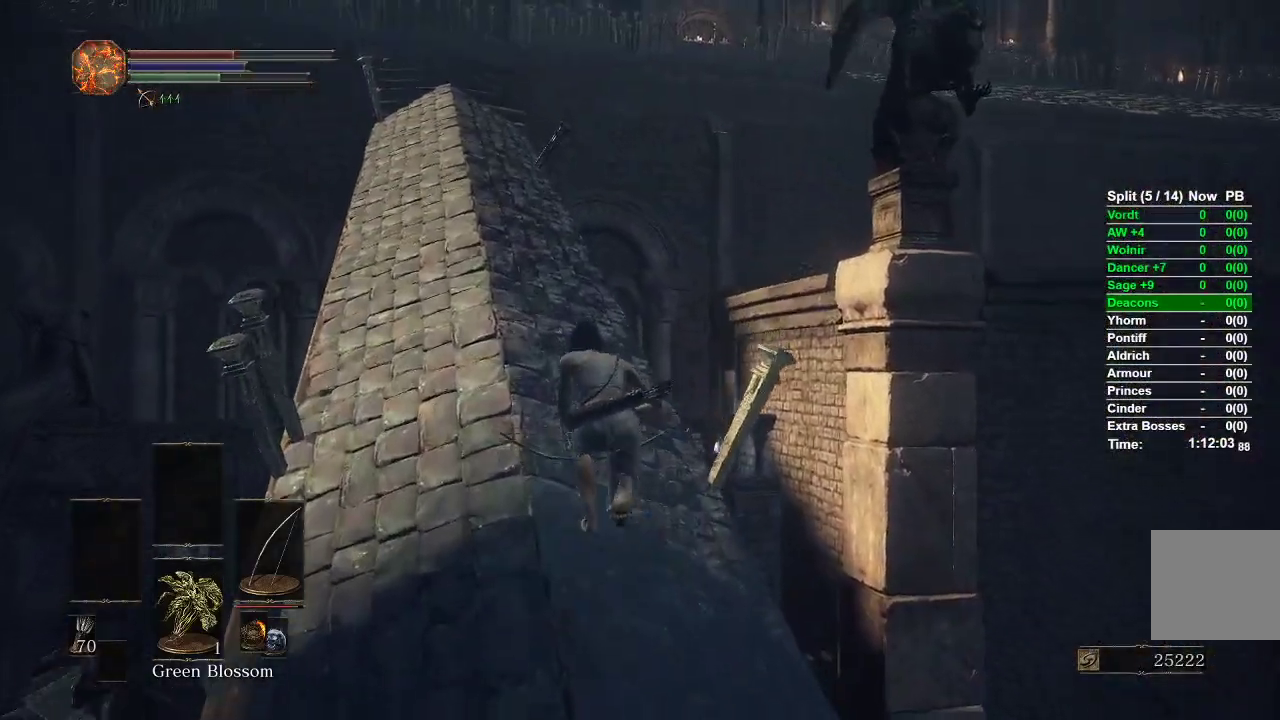
{"buttons": [], "left_stick": "up", "right_stick": "center", "events": [[500, "B", "up"]]}
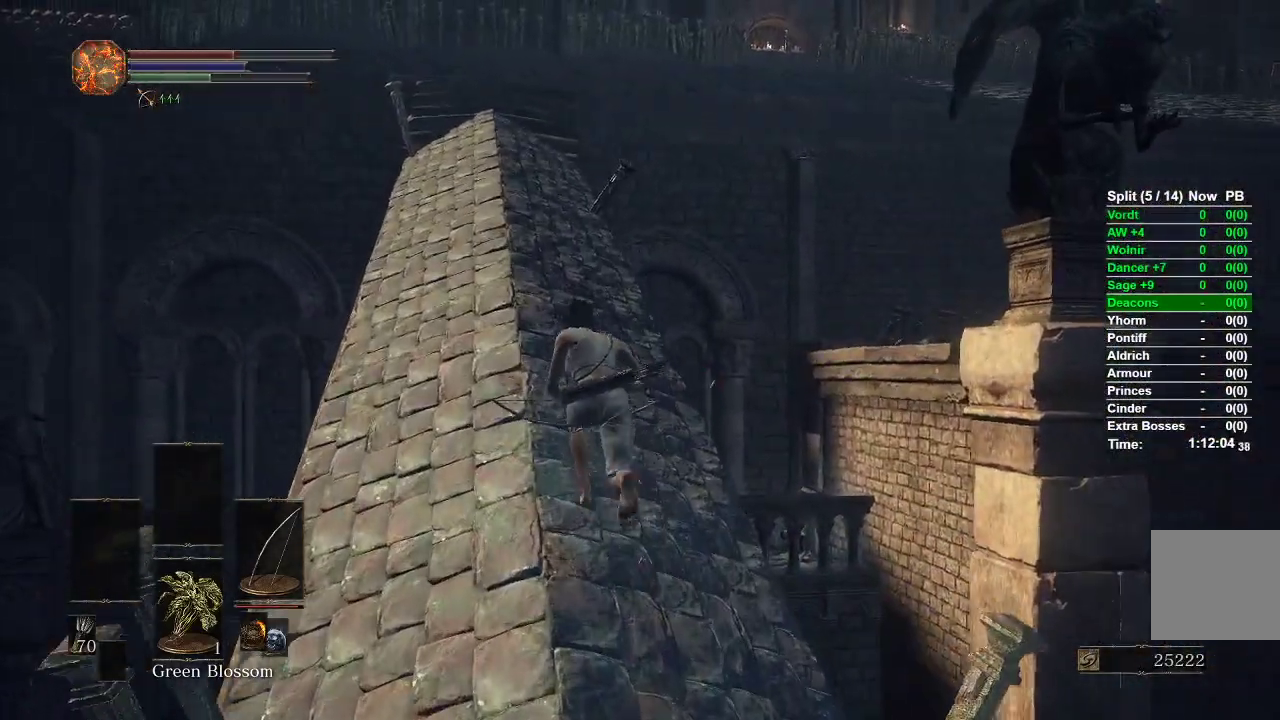
{"buttons": [], "left_stick": "up", "right_stick": "center", "events": []}
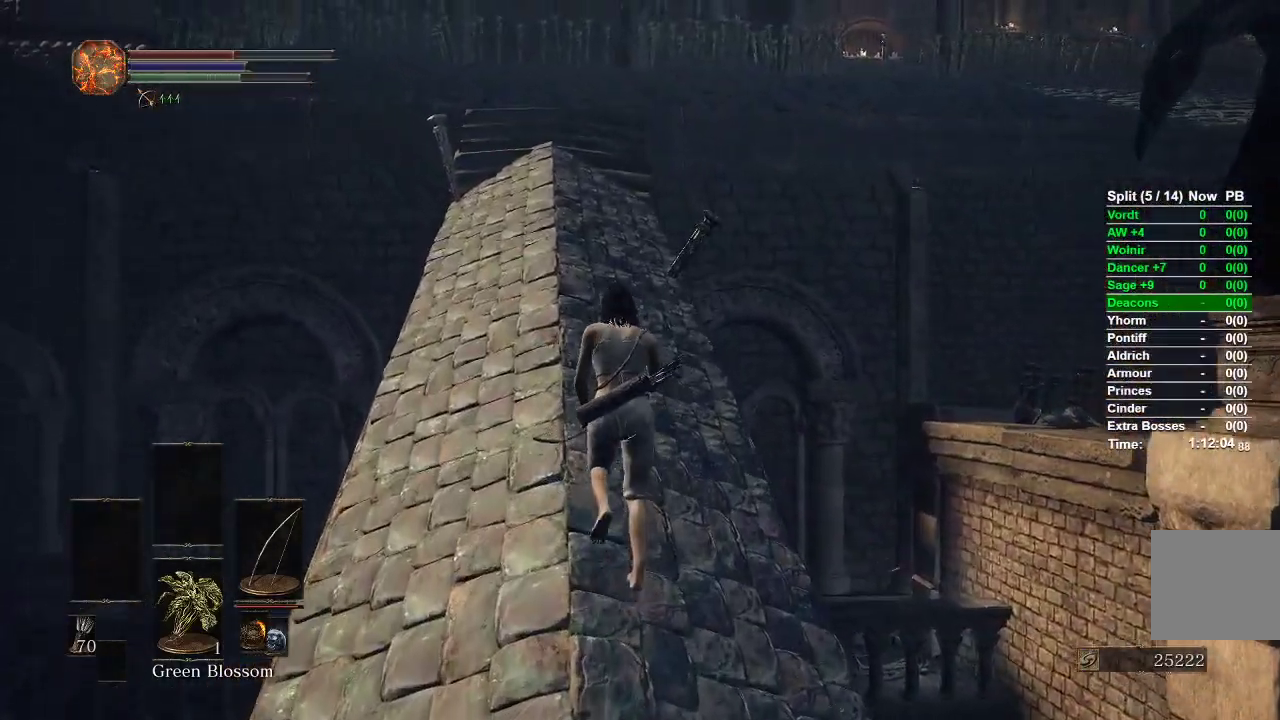
{"buttons": ["B"], "left_stick": "up", "right_stick": "center", "events": [[450, "B", "down"]]}
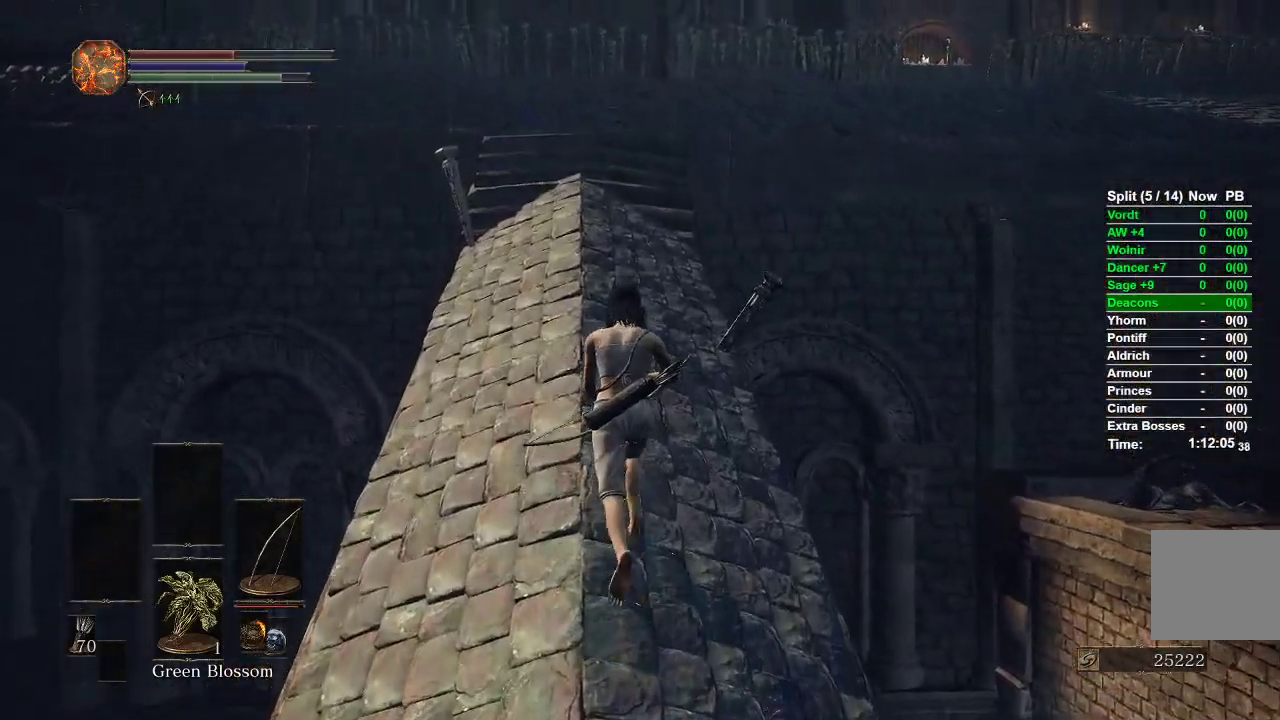
{"buttons": ["B"], "left_stick": "up", "right_stick": "center", "events": []}
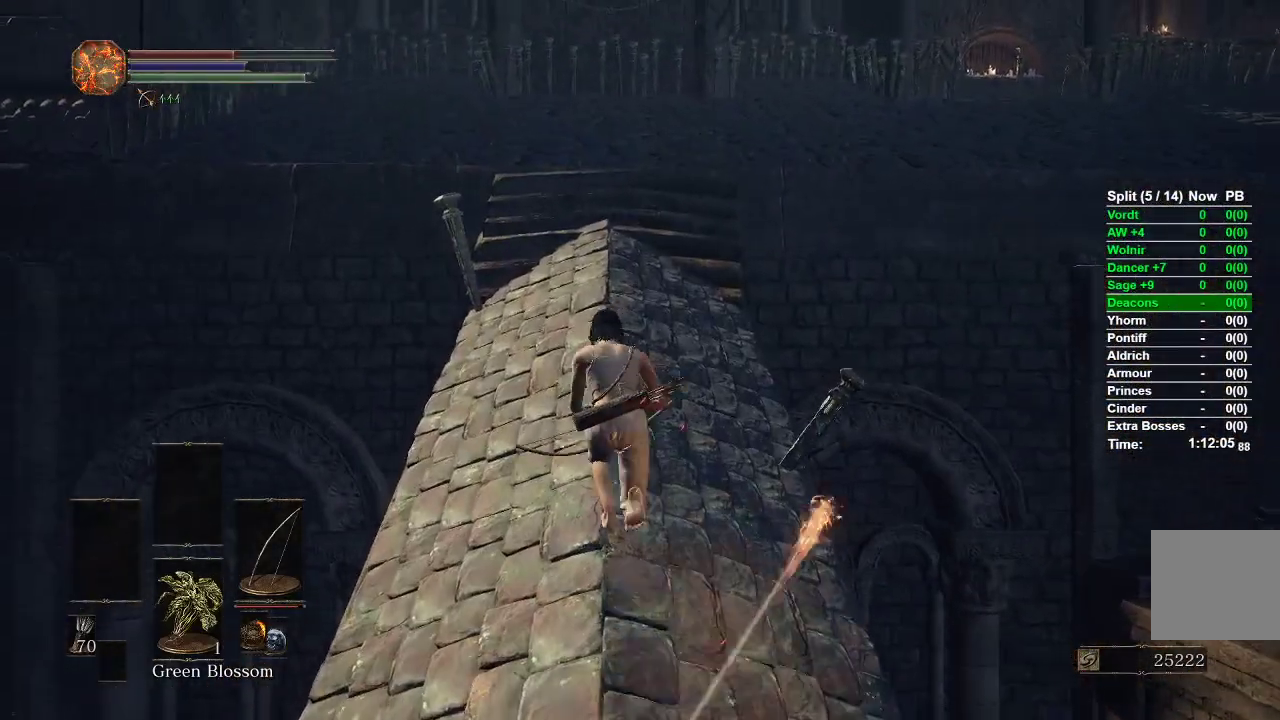
{"buttons": ["B"], "left_stick": "up", "right_stick": "center", "events": []}
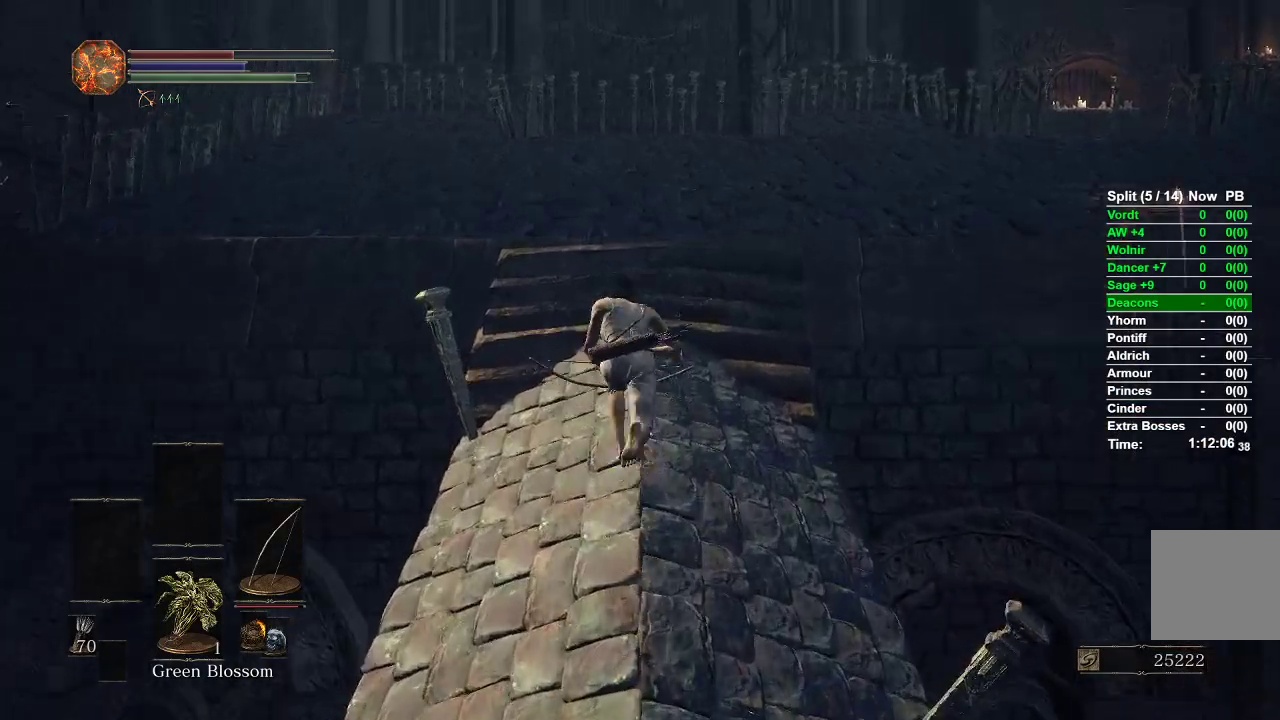
{"buttons": ["B"], "left_stick": "up", "right_stick": "down-right", "events": [[317, "right_stick", "down-right"]]}
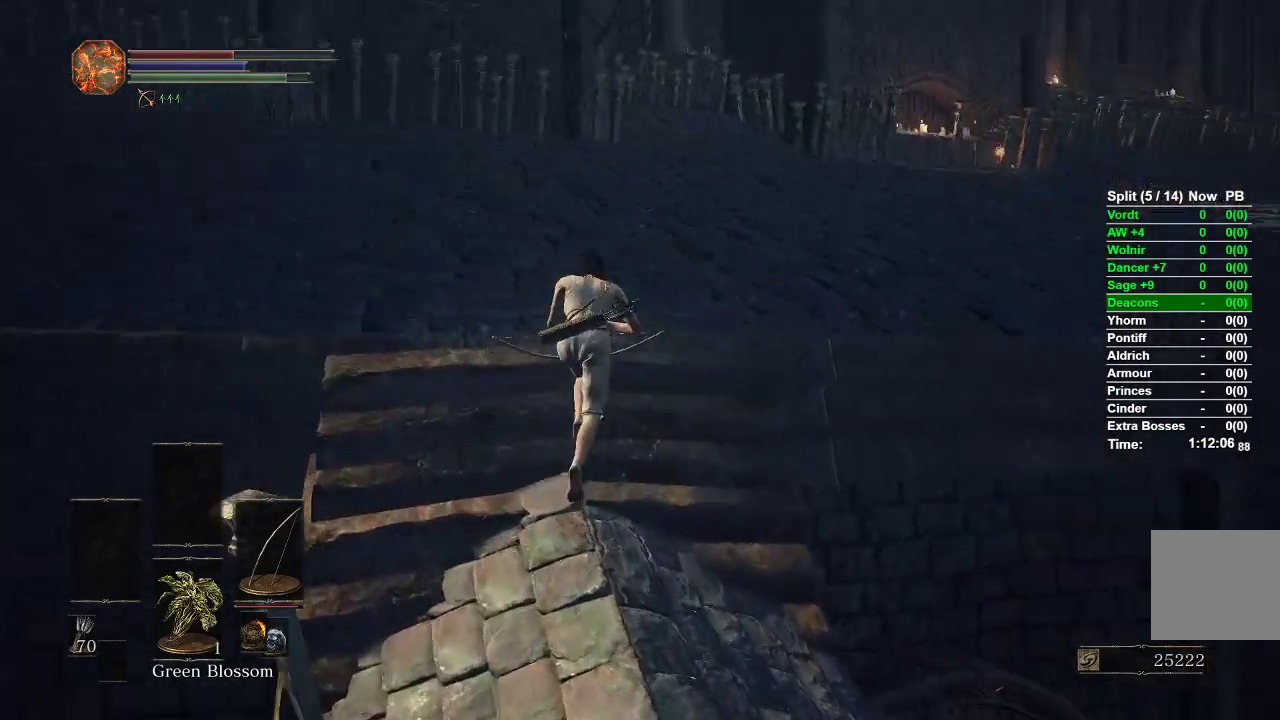
{"buttons": ["B"], "left_stick": "up", "right_stick": "center", "events": [[400, "right_stick", "center"]]}
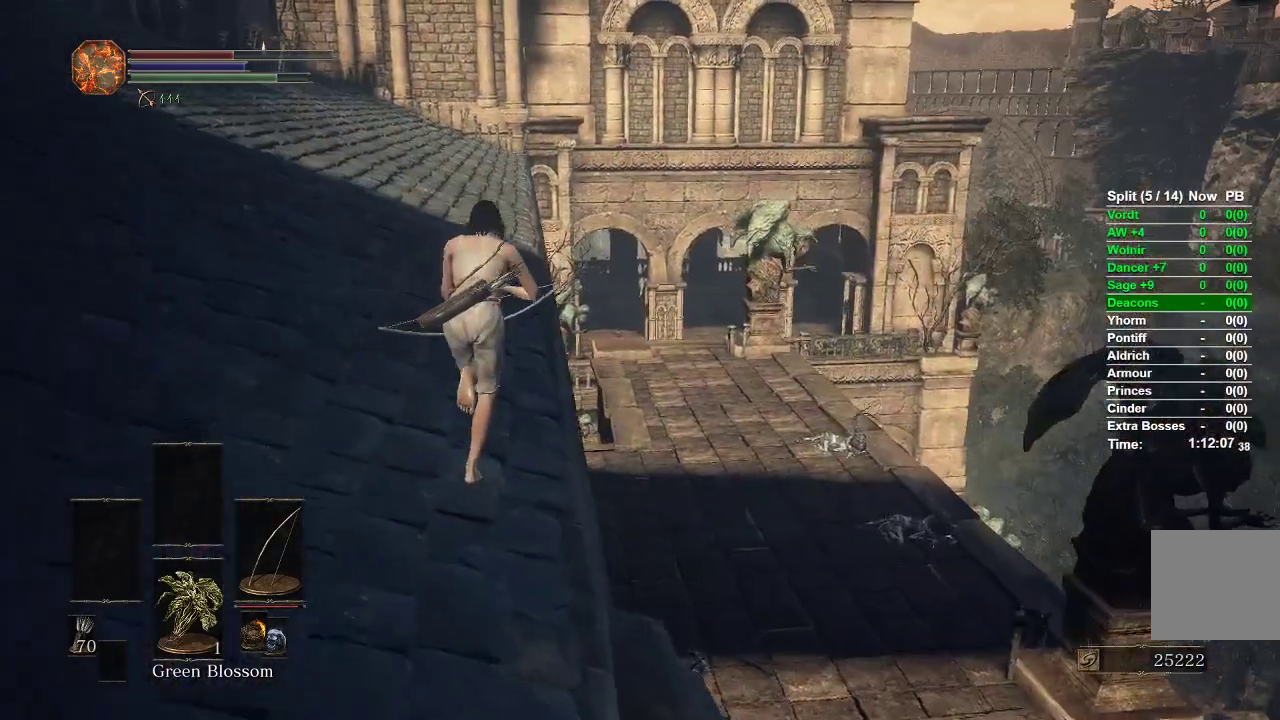
{"buttons": ["B"], "left_stick": "up", "right_stick": "center", "events": []}
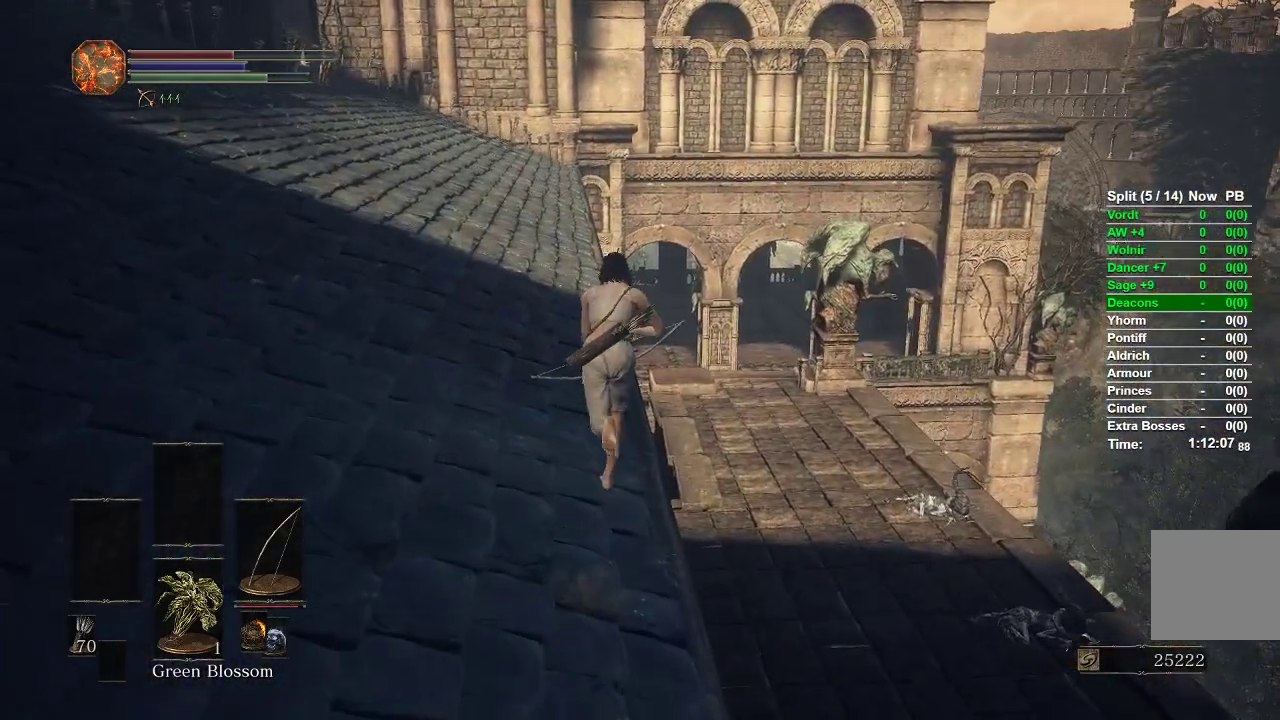
{"buttons": ["B"], "left_stick": "up", "right_stick": "center", "events": [[150, "right_stick", "down-right"], [450, "right_stick", "center"]]}
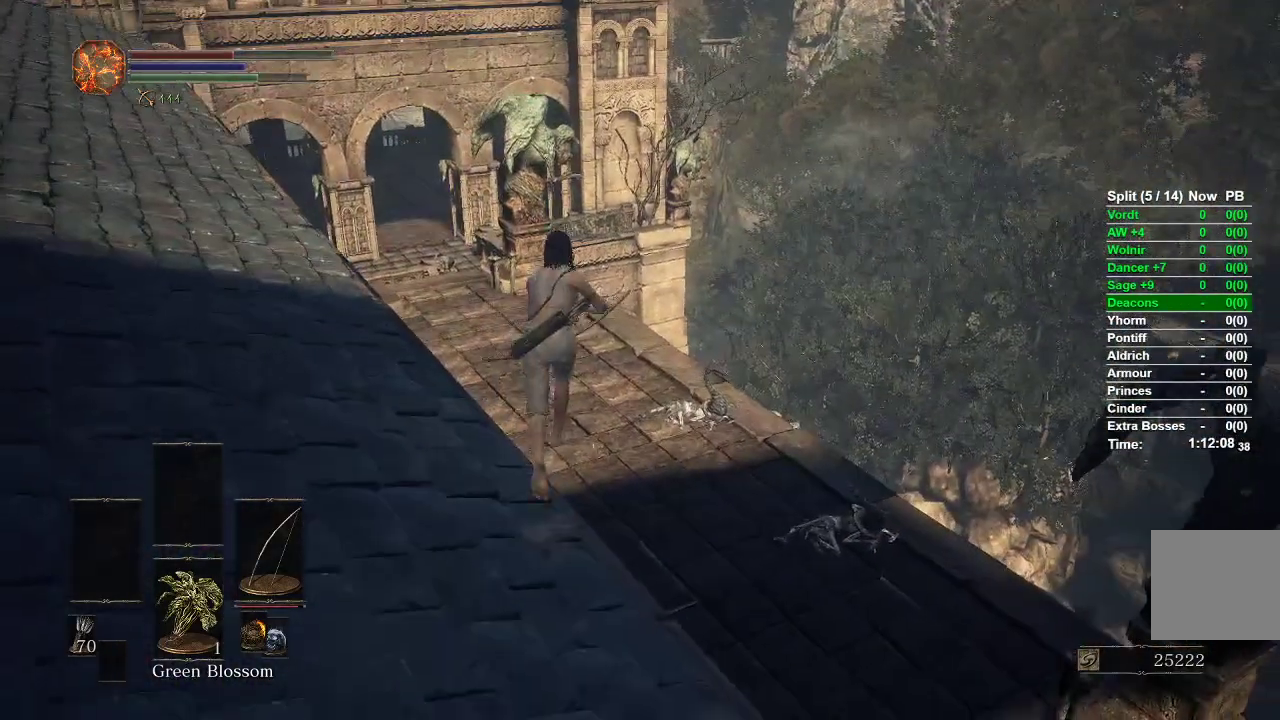
{"buttons": [], "left_stick": "up", "right_stick": "down-left", "events": [[350, "B", "up"], [400, "right_stick", "down-left"]]}
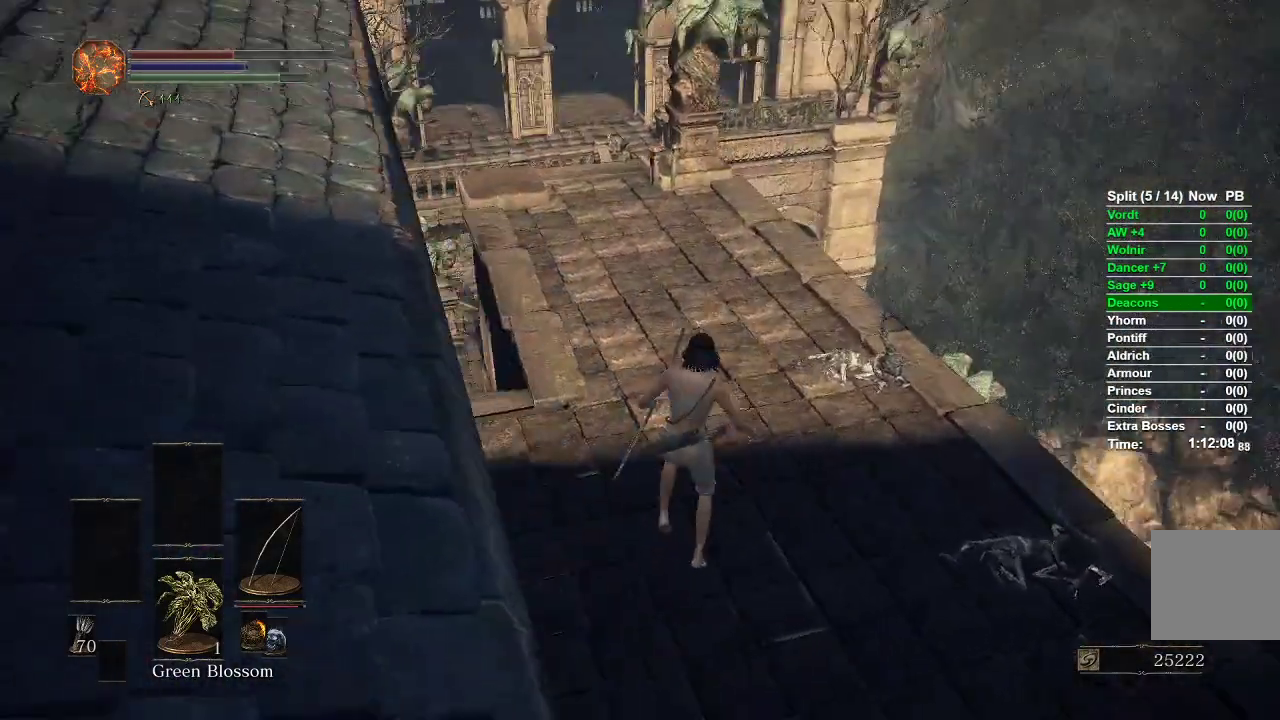
{"buttons": [], "left_stick": "up", "right_stick": "center", "events": [[50, "right_stick", "center"], [383, "B", "down"], [450, "B", "up"]]}
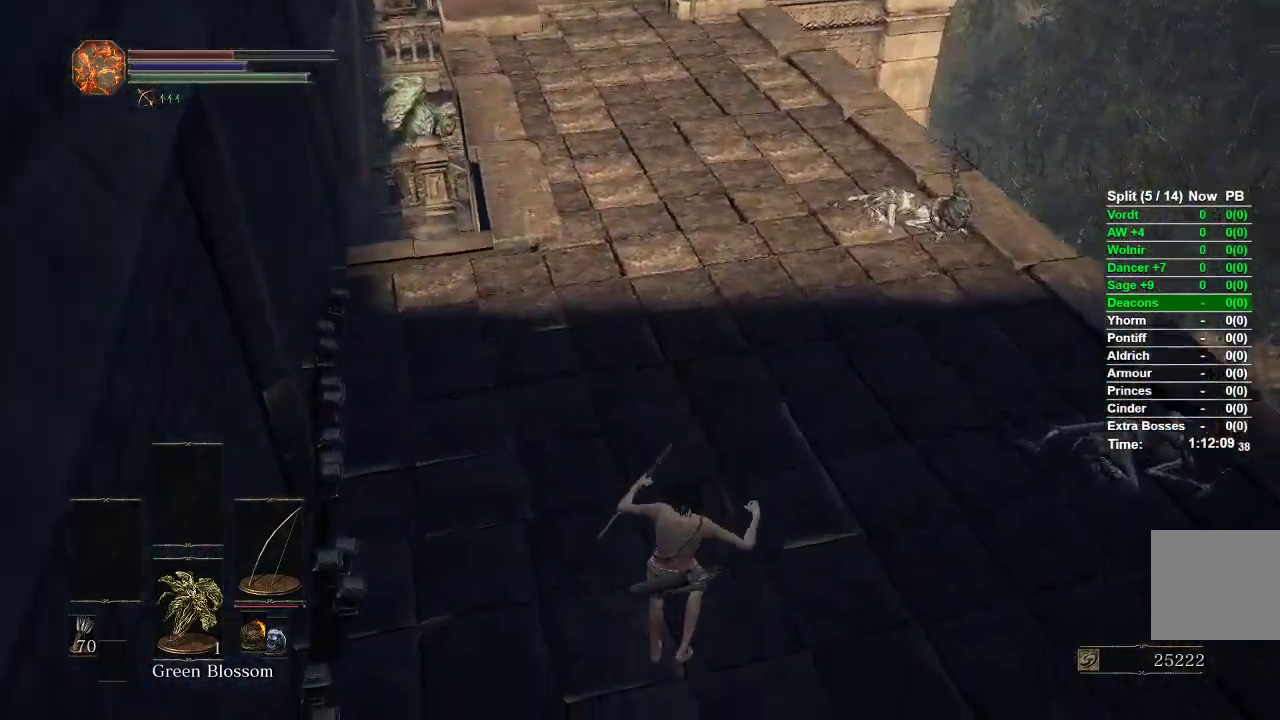
{"buttons": ["B"], "left_stick": "up", "right_stick": "center", "events": [[33, "B", "down"], [100, "B", "up"], [167, "B", "down"]]}
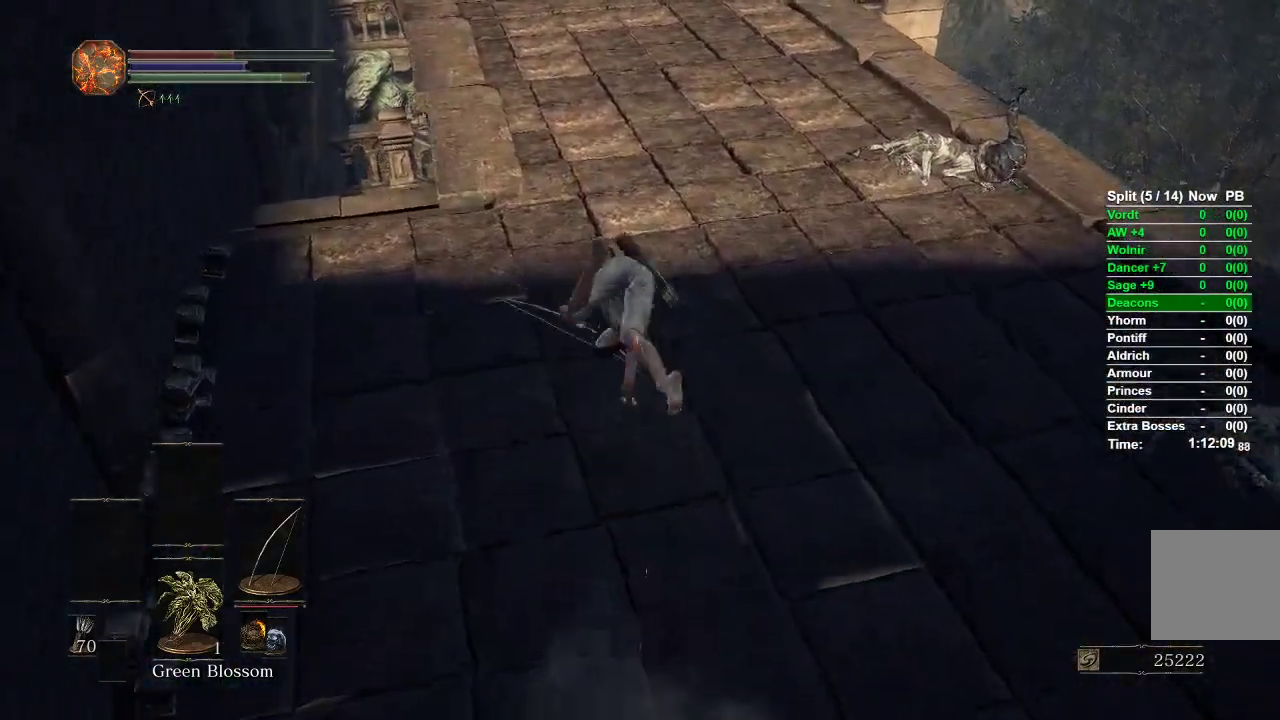
{"buttons": ["B"], "left_stick": "up", "right_stick": "center", "events": []}
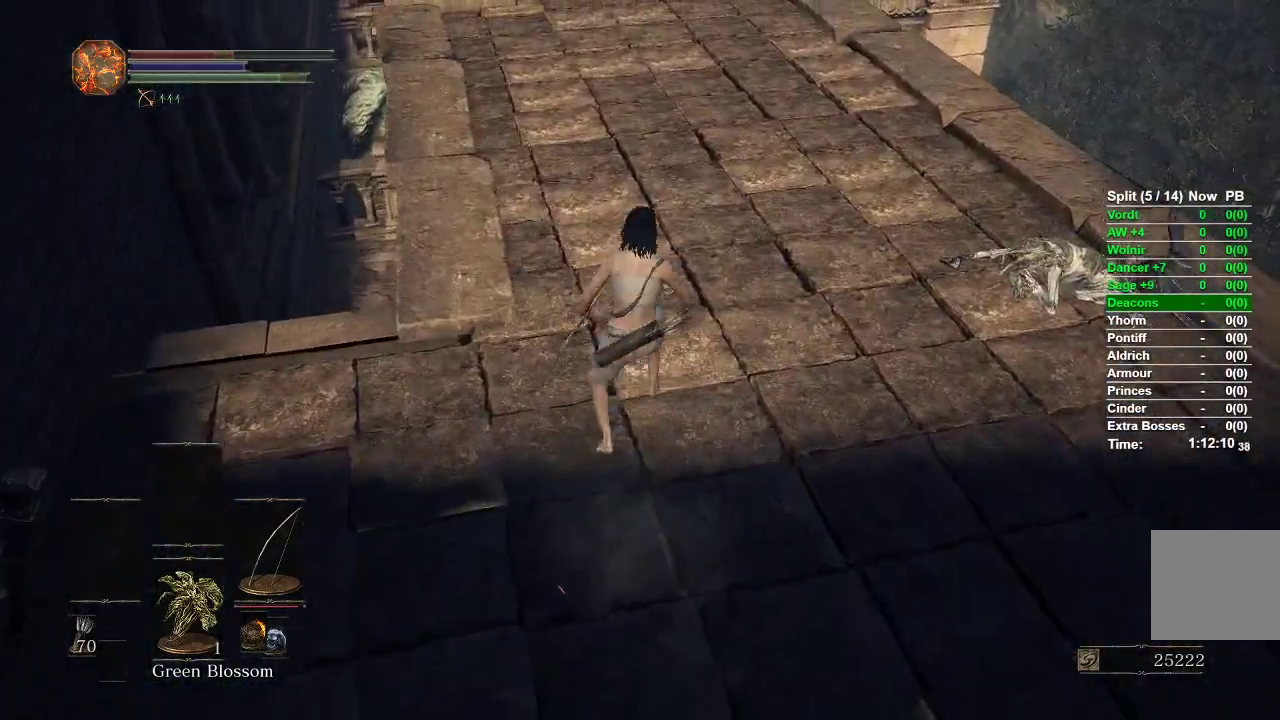
{"buttons": ["B"], "left_stick": "up", "right_stick": "center", "events": [[167, "DPAD_DOWN", "down"], [267, "DPAD_DOWN", "up"], [317, "DPAD_DOWN", "down"], [400, "DPAD_DOWN", "up"]]}
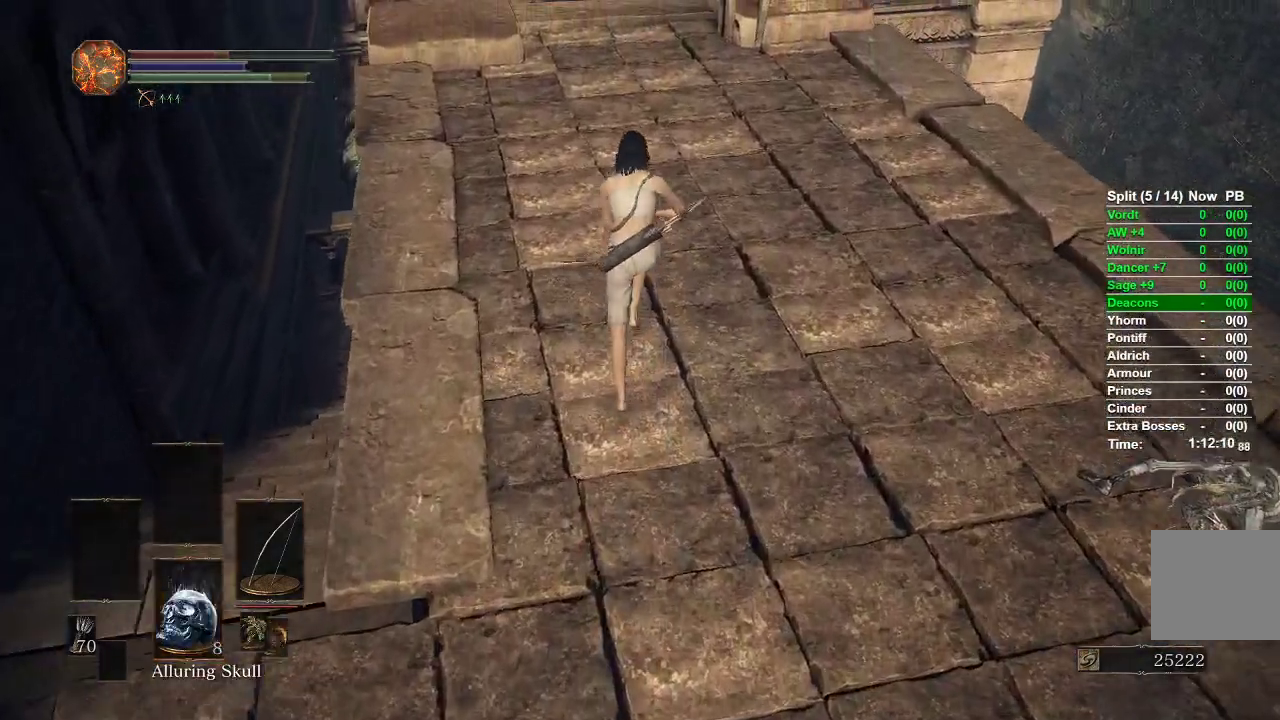
{"buttons": ["B"], "left_stick": "up", "right_stick": "down-right", "events": [[467, "right_stick", "down-right"]]}
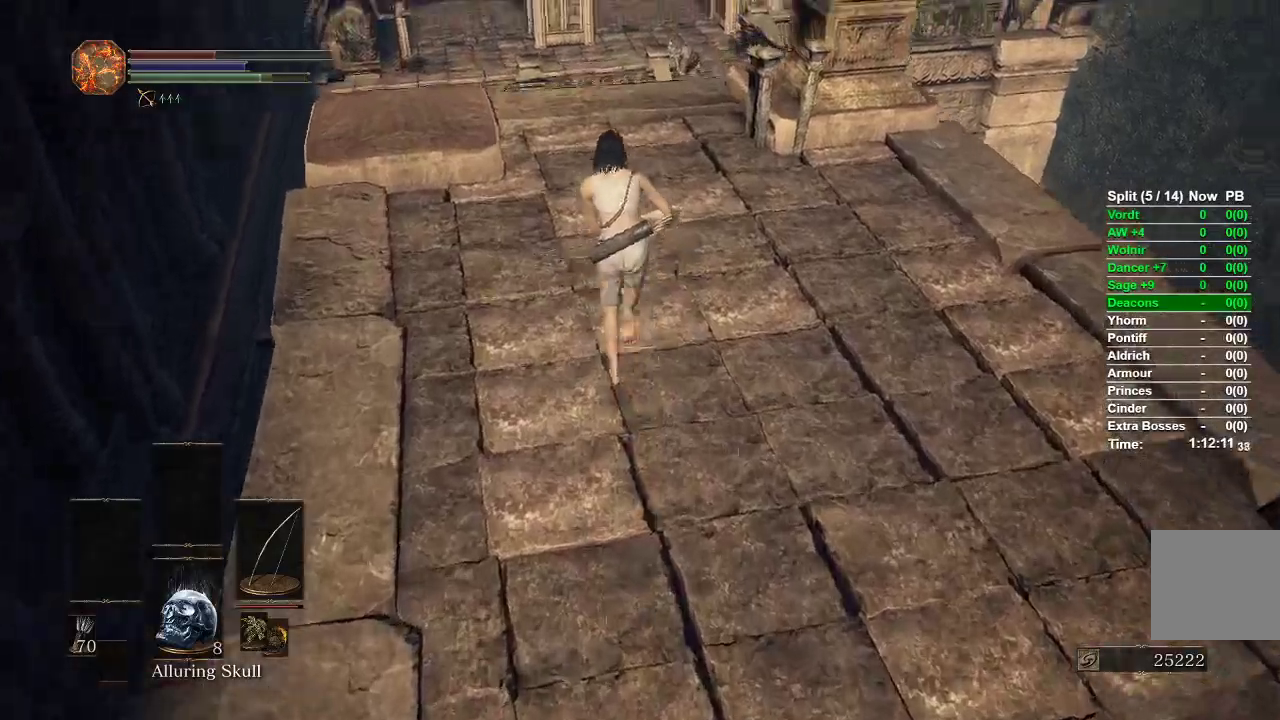
{"buttons": ["B"], "left_stick": "up", "right_stick": "down-right", "events": [[117, "right_stick", "center"], [450, "right_stick", "down-right"]]}
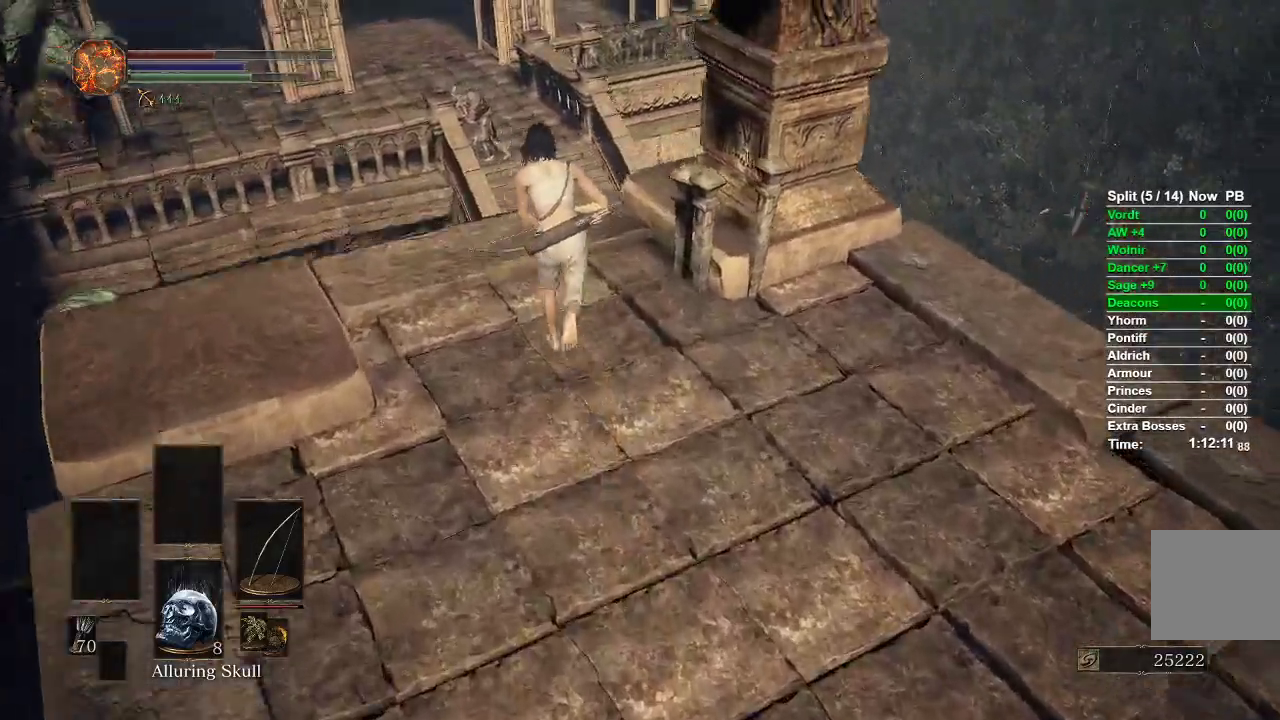
{"buttons": ["B"], "left_stick": "up", "right_stick": "down", "events": [[50, "right_stick", "center"], [317, "L3", "down"], [450, "right_stick", "down"], [483, "L3", "up"]]}
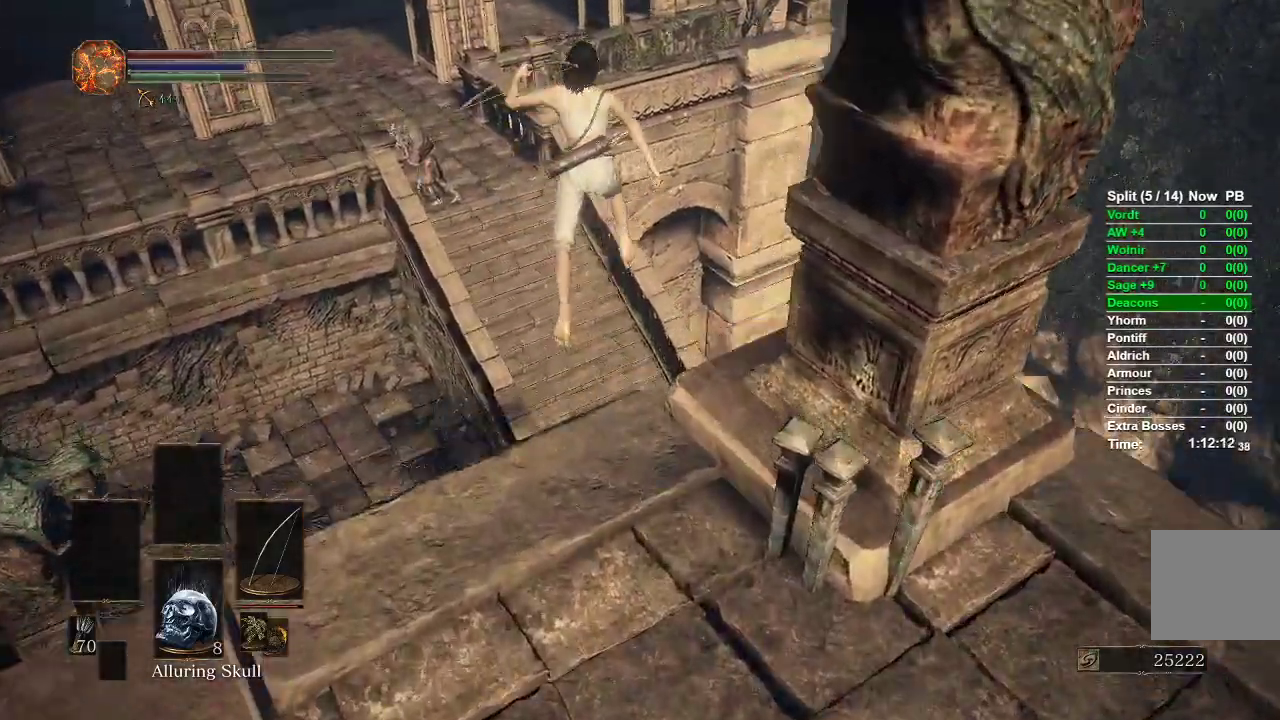
{"buttons": [], "left_stick": "center", "right_stick": "center", "events": [[50, "B", "up"], [283, "left_stick", "center"], [383, "right_stick", "center"]]}
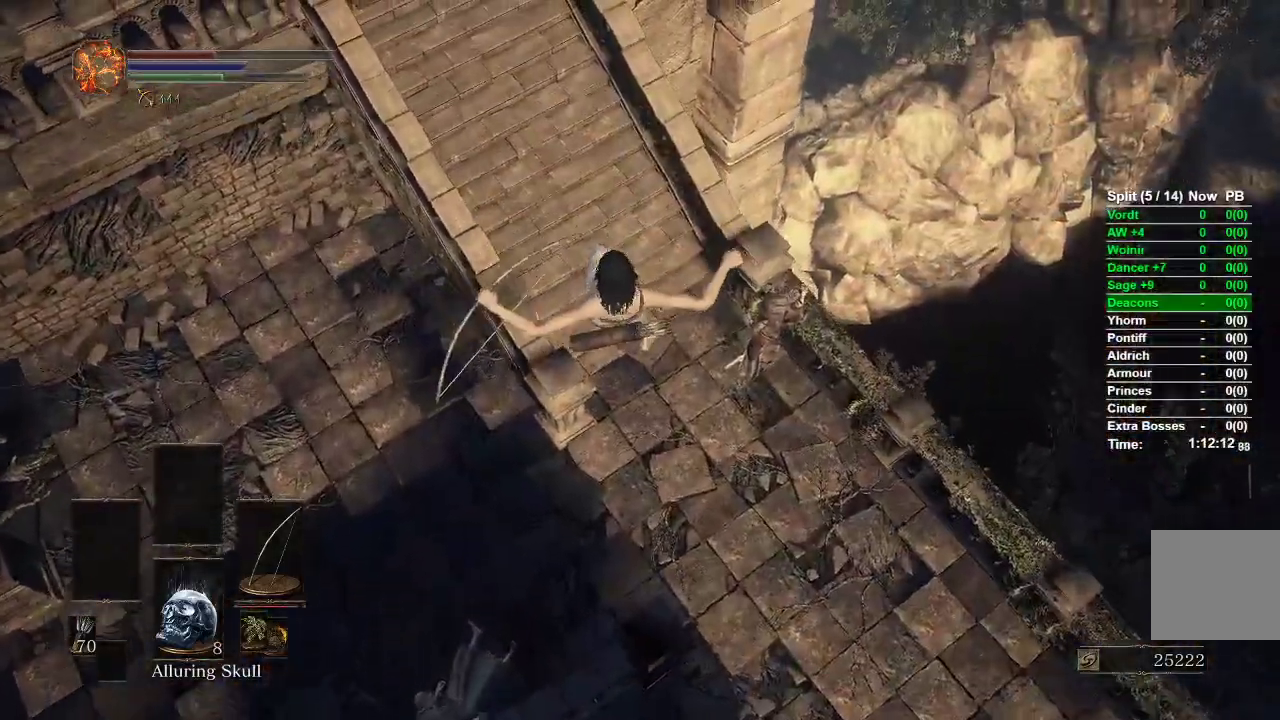
{"buttons": [], "left_stick": "up", "right_stick": "center", "events": [[67, "left_stick", "up"]]}
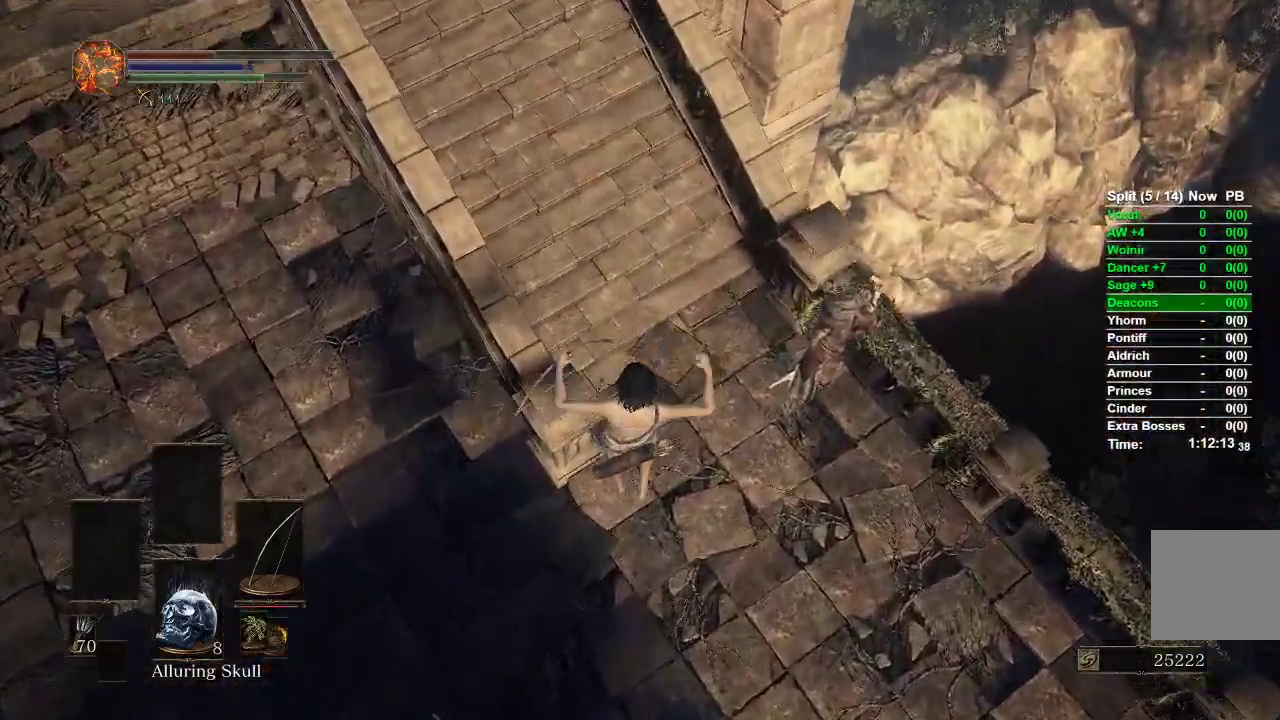
{"buttons": ["B"], "left_stick": "up", "right_stick": "center", "events": [[50, "B", "down"], [117, "B", "up"], [200, "B", "down"], [267, "B", "up"], [367, "B", "down"], [400, "B", "up"], [483, "B", "down"]]}
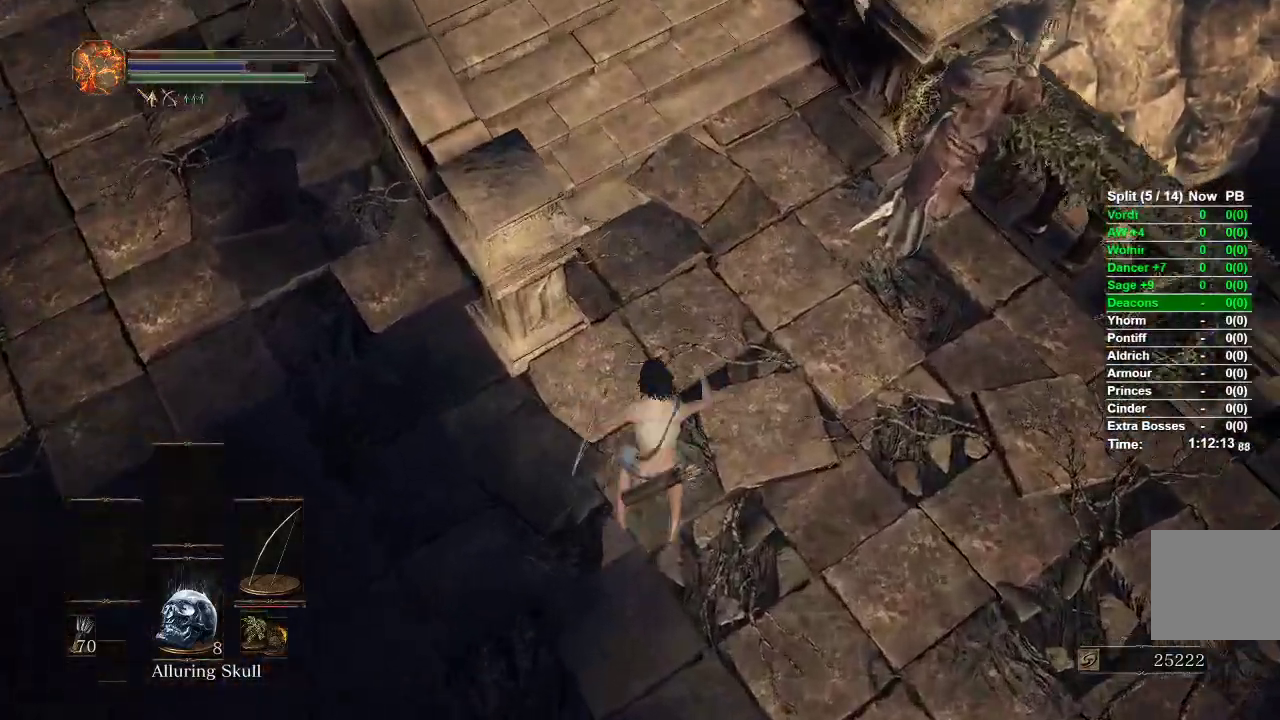
{"buttons": ["B"], "left_stick": "up", "right_stick": "center", "events": [[50, "B", "up"], [133, "B", "down"]]}
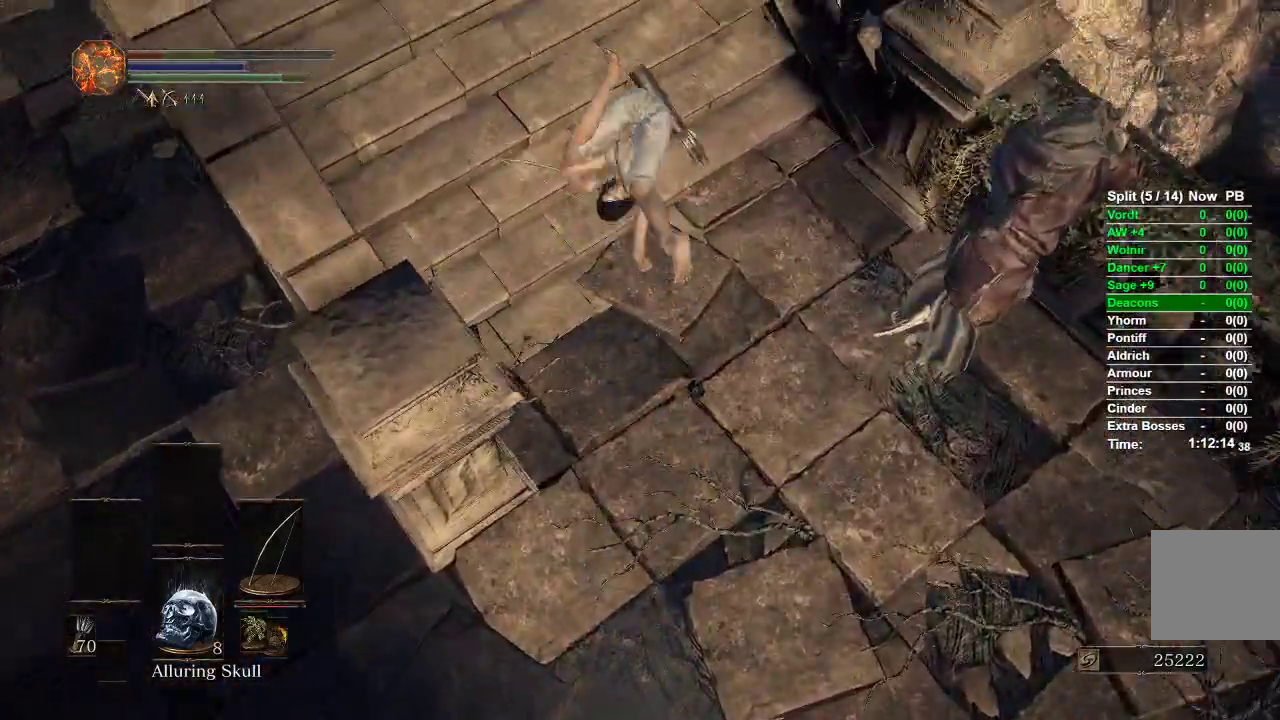
{"buttons": ["B"], "left_stick": "up", "right_stick": "up", "events": [[400, "right_stick", "up"]]}
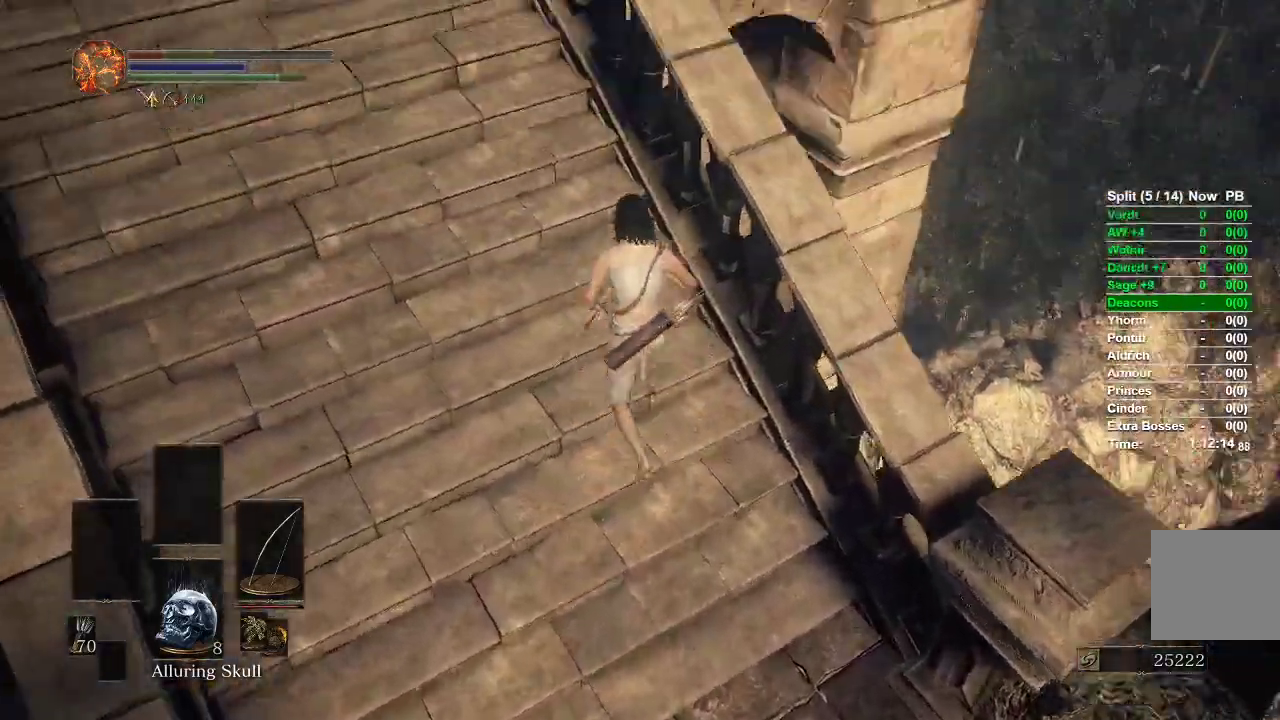
{"buttons": ["B"], "left_stick": "up", "right_stick": "center", "events": [[167, "right_stick", "center"]]}
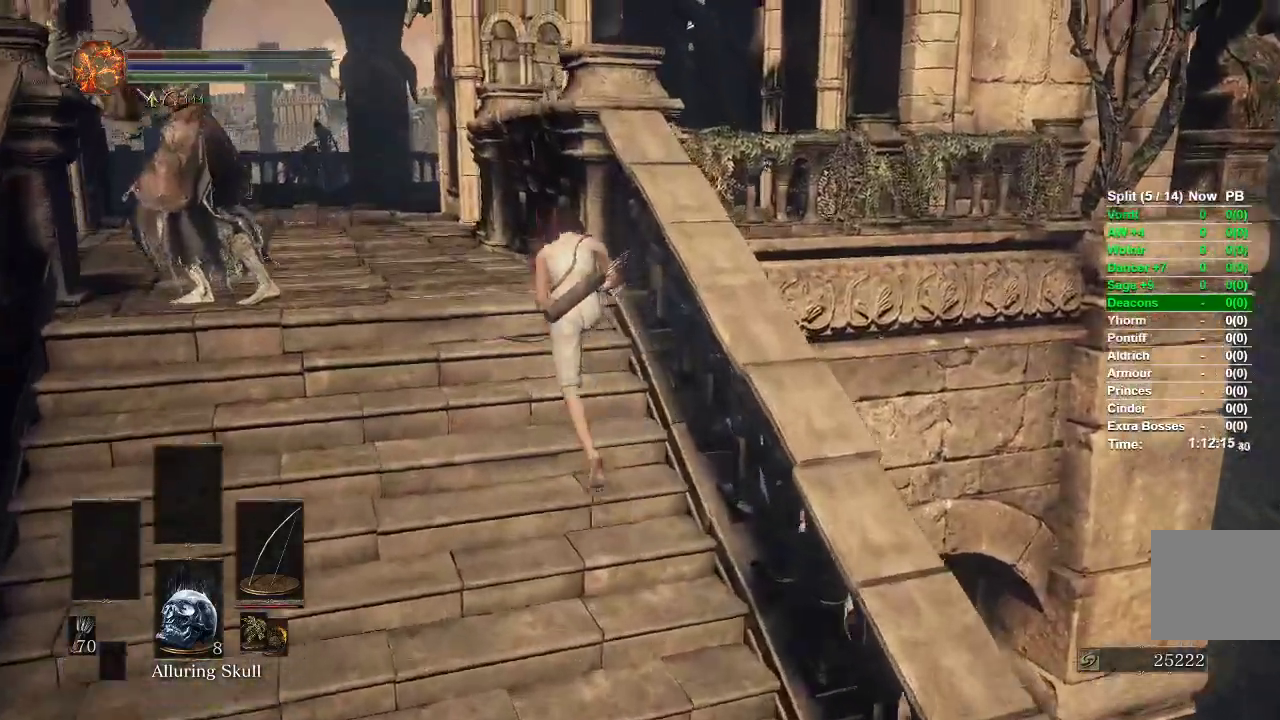
{"buttons": ["B"], "left_stick": "up-left", "right_stick": "right", "events": [[50, "left_stick", "up-left"], [383, "right_stick", "right"]]}
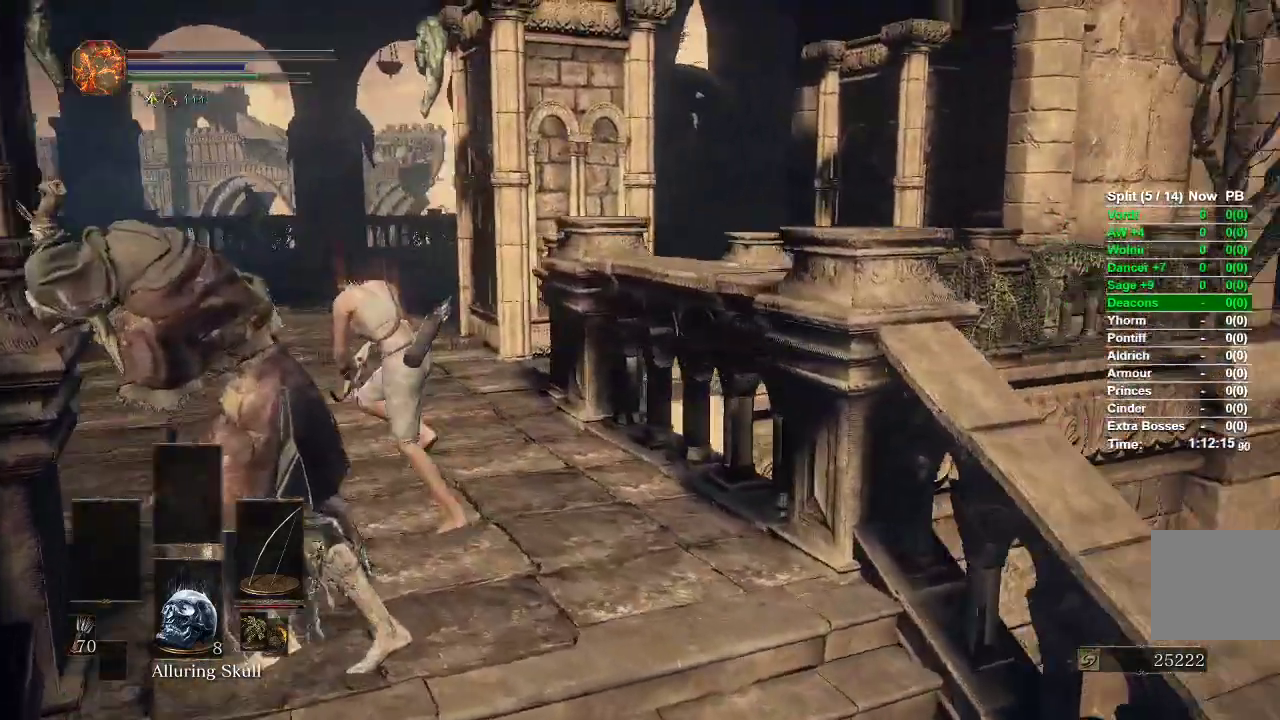
{"buttons": ["B"], "left_stick": "down-left", "right_stick": "right", "events": [[67, "left_stick", "left"], [83, "right_stick", "center"], [217, "right_stick", "right"], [333, "left_stick", "down-left"], [383, "right_stick", "center"], [500, "right_stick", "right"]]}
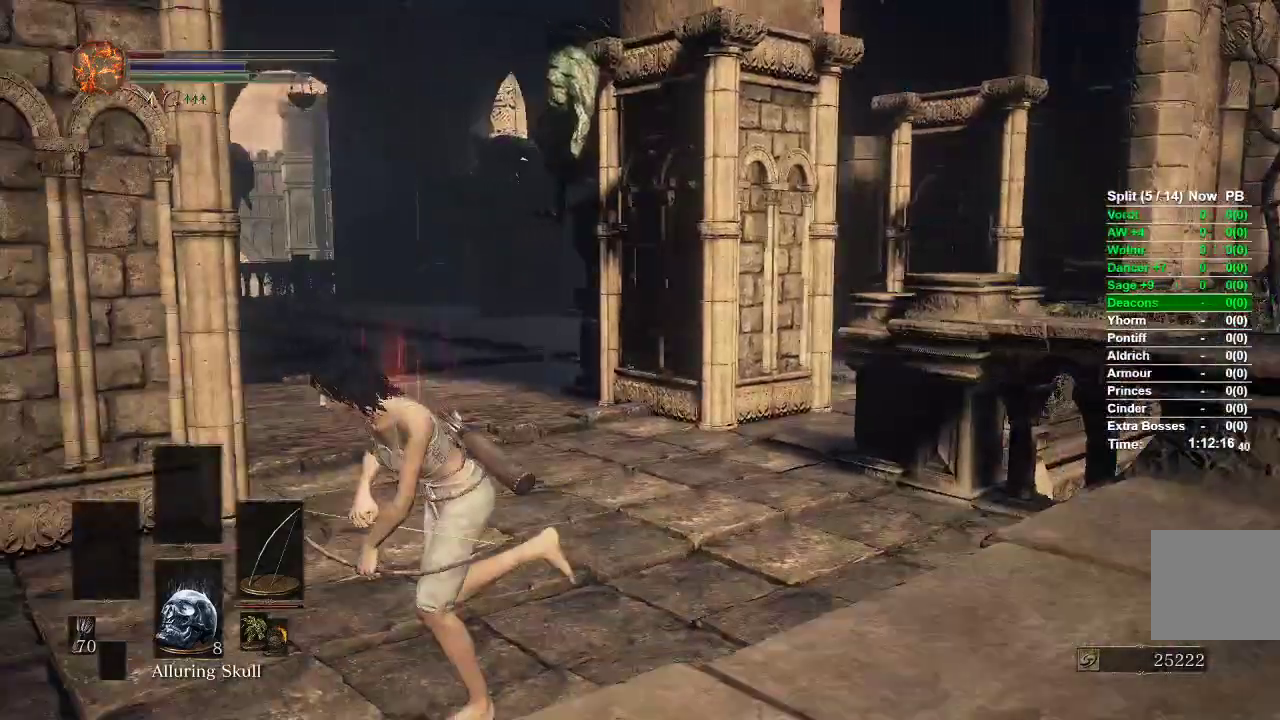
{"buttons": ["B"], "left_stick": "down-left", "right_stick": "center", "events": [[117, "right_stick", "center"], [367, "X", "down"], [483, "X", "up"]]}
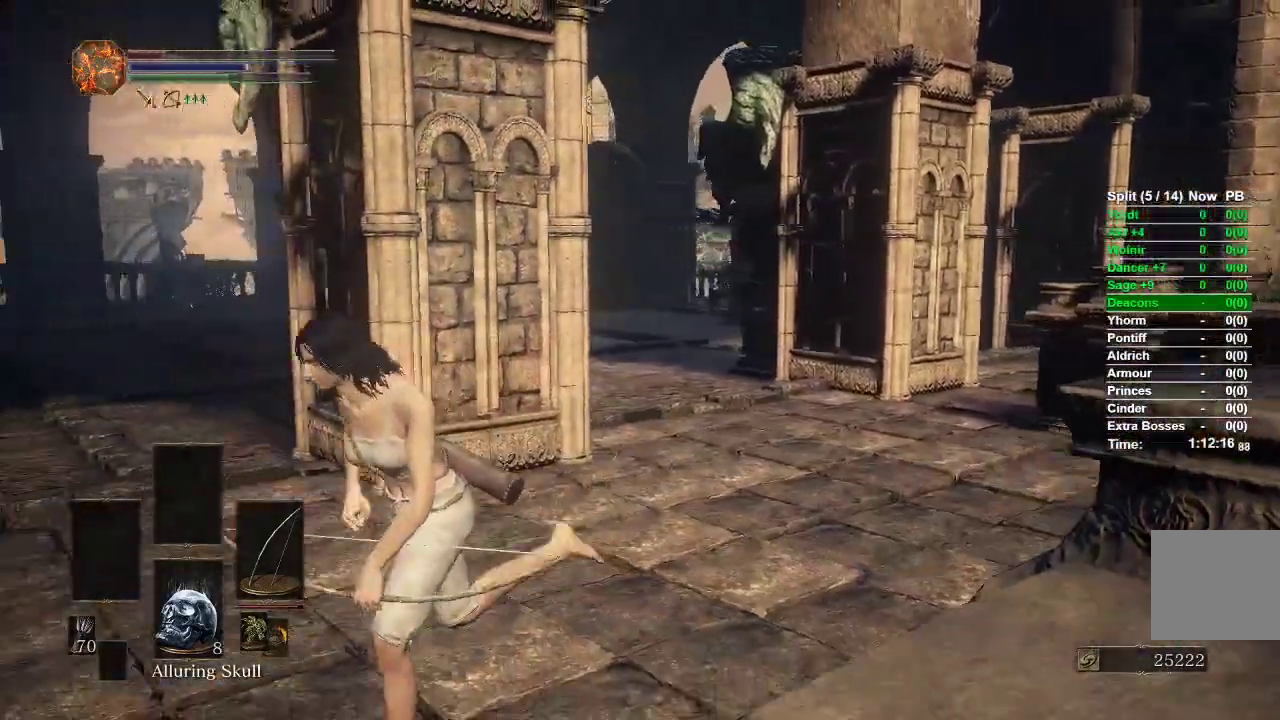
{"buttons": ["B"], "left_stick": "down-left", "right_stick": "center", "events": [[167, "right_stick", "right"], [317, "right_stick", "center"]]}